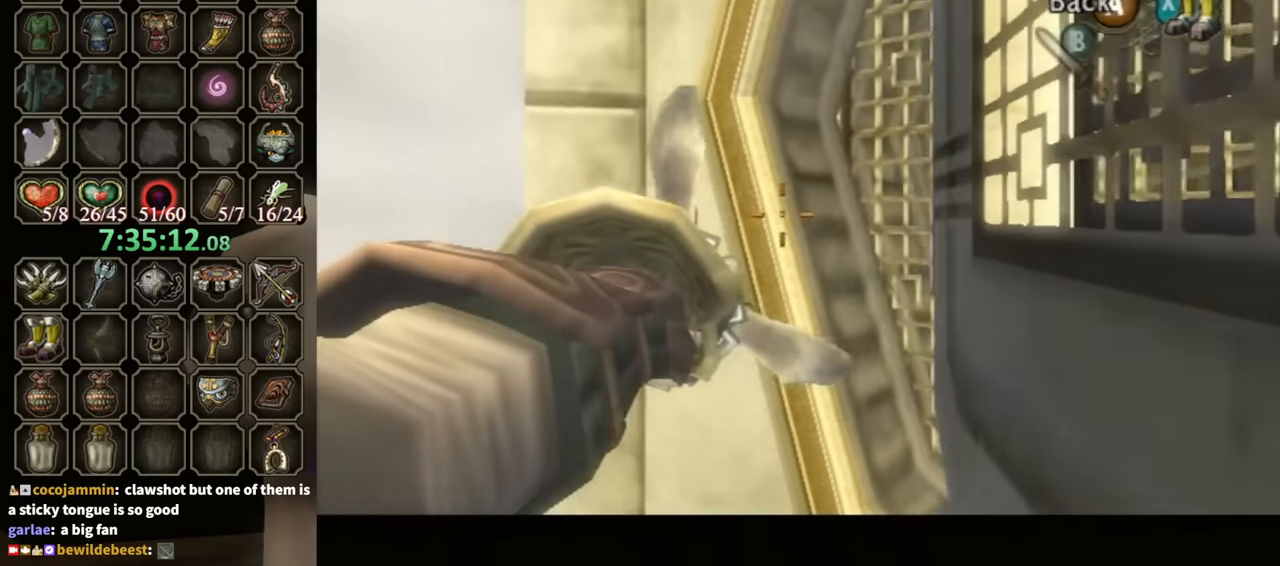
Gameplay with a controller (Nintendo layout); each line is a JSON object with the inputs held at the frame after it. "events" lists button and stick changes between this image and that frame as [ms after this image, input, new state], when the widget could be followed in between. Not read: L3 R3.
{"buttons": ["Y"], "left_stick": "right", "right_stick": "center", "events": []}
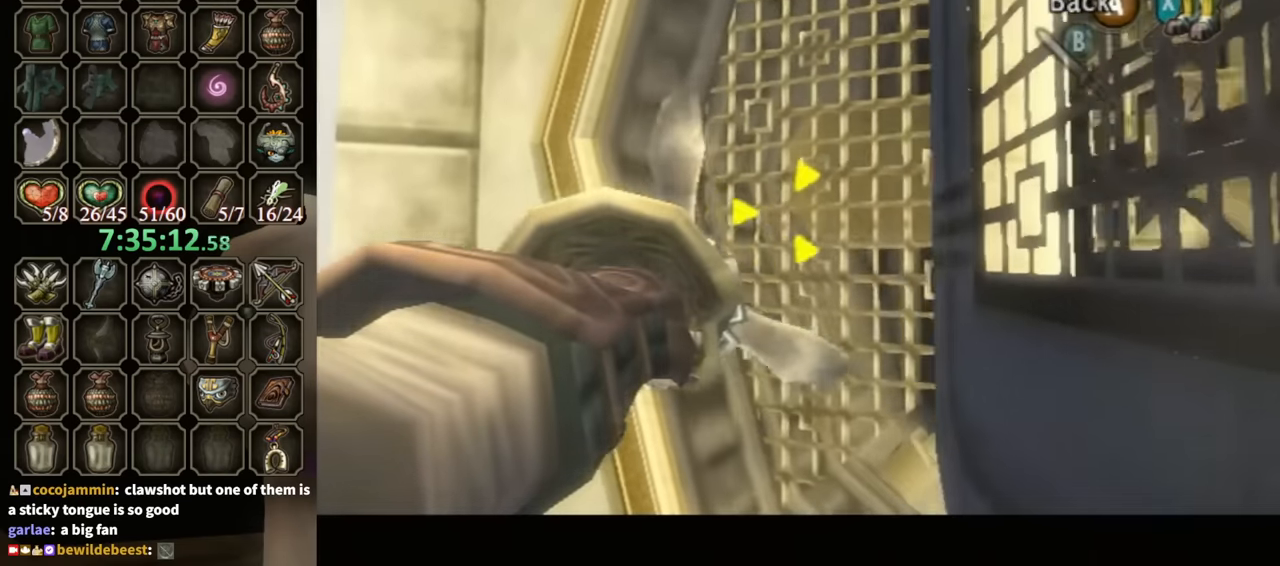
{"buttons": [], "left_stick": "center", "right_stick": "center", "events": [[200, "Y", "up"], [267, "left_stick", "center"]]}
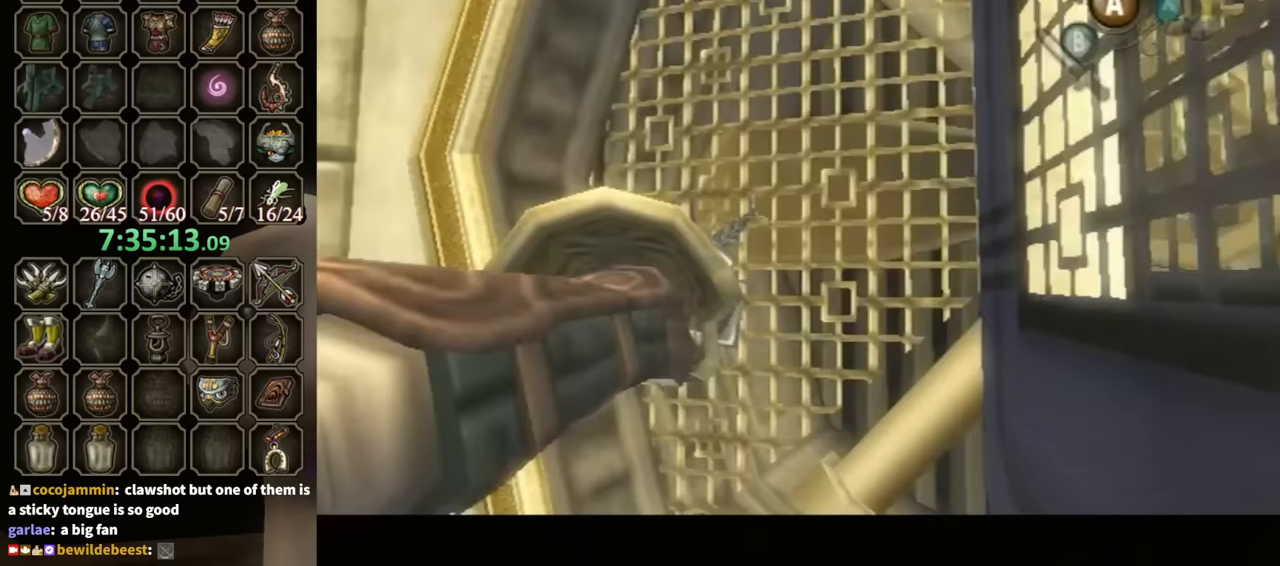
{"buttons": [], "left_stick": "center", "right_stick": "center", "events": []}
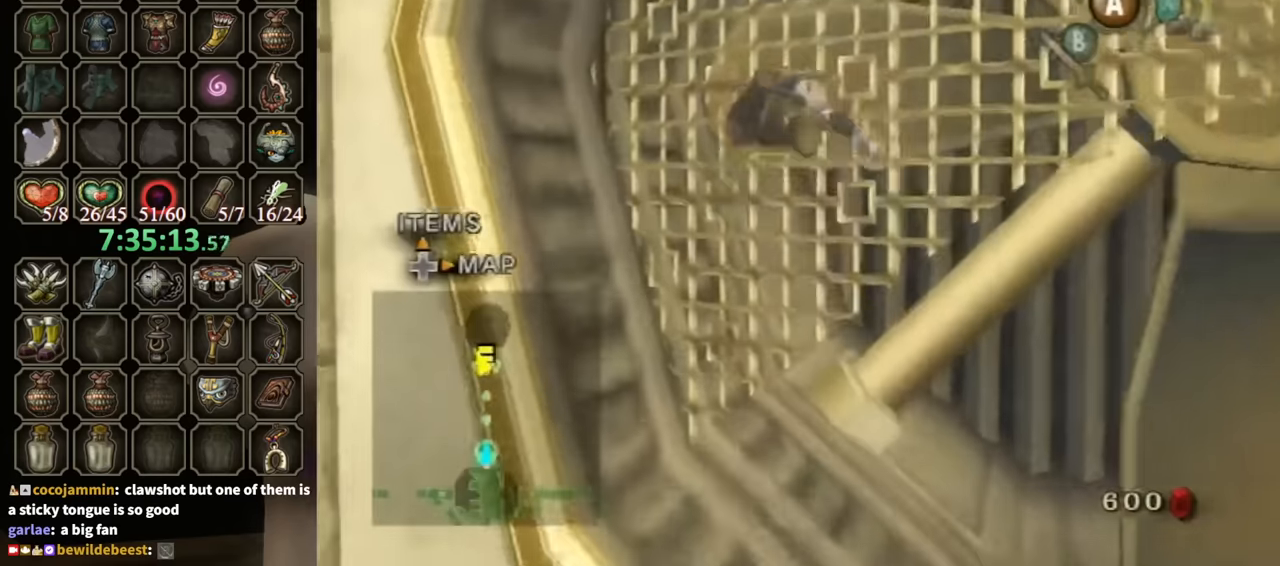
{"buttons": [], "left_stick": "center", "right_stick": "center", "events": [[200, "A", "down"], [267, "A", "up"]]}
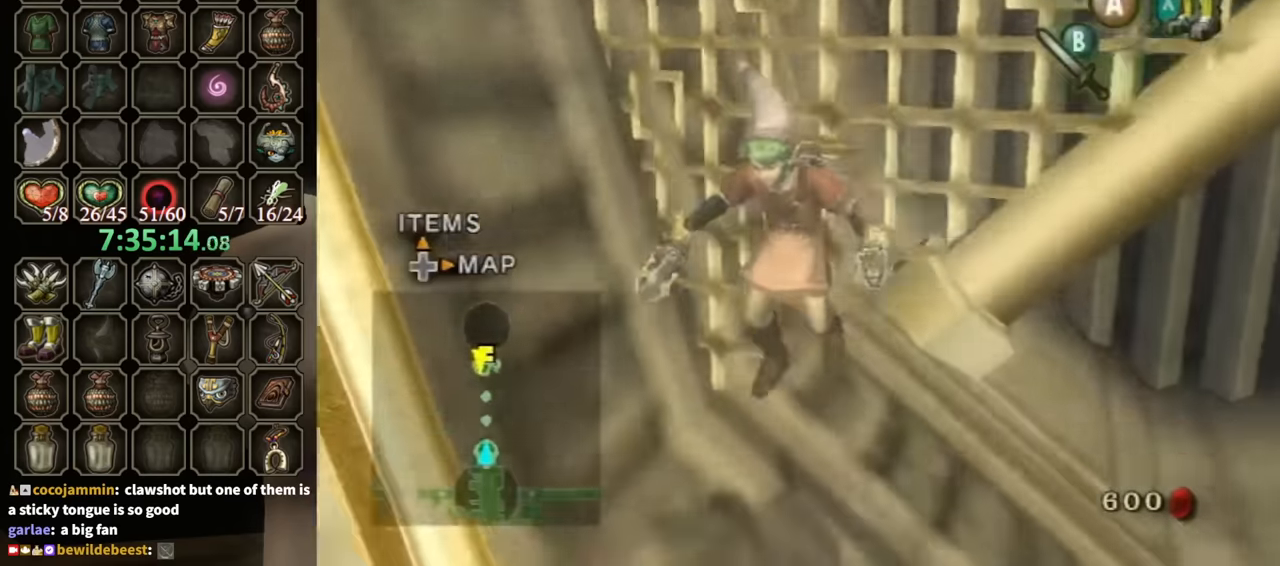
{"buttons": [], "left_stick": "right", "right_stick": "center", "events": [[33, "left_stick", "right"], [267, "A", "down"], [333, "A", "up"], [400, "A", "down"], [467, "A", "up"]]}
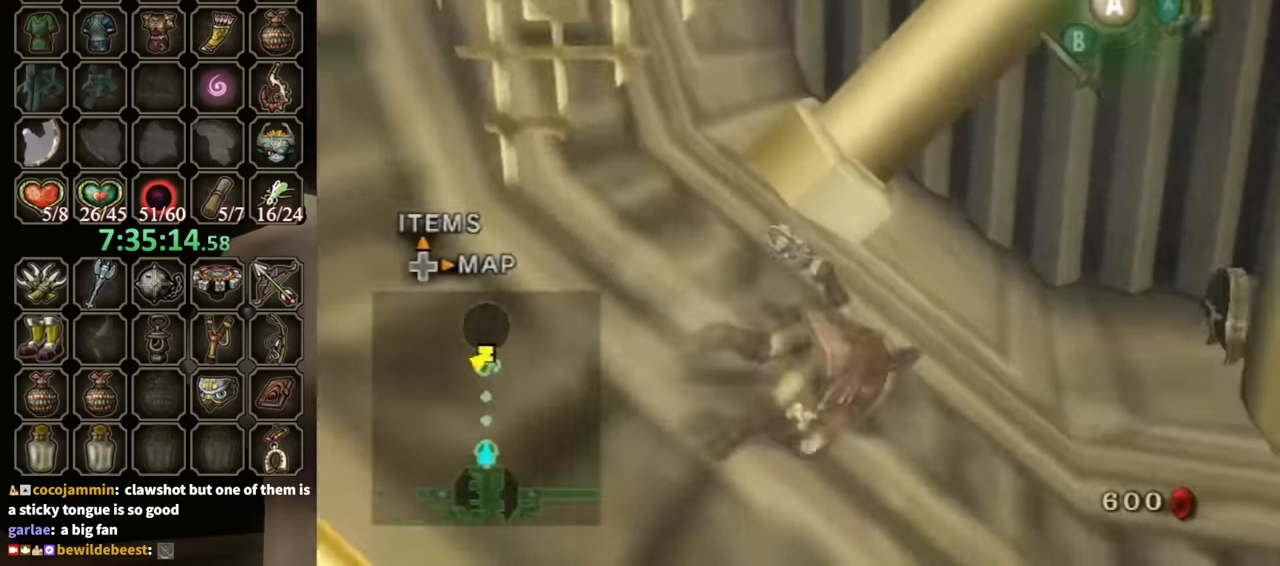
{"buttons": [], "left_stick": "up", "right_stick": "center", "events": [[100, "left_stick", "up-right"], [400, "left_stick", "up"]]}
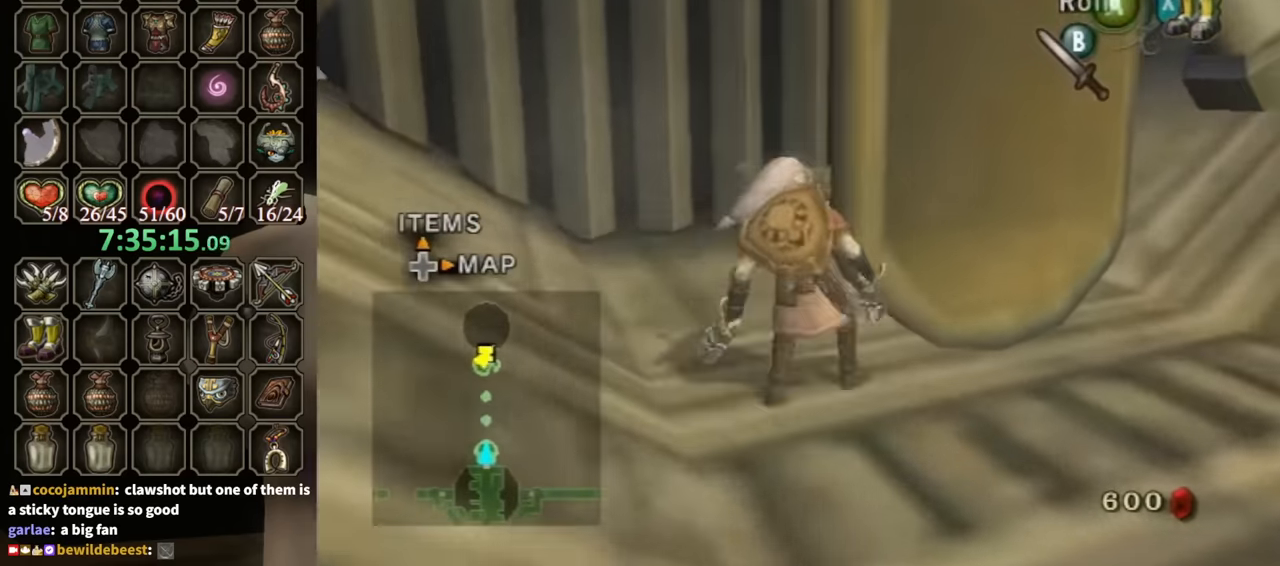
{"buttons": [], "left_stick": "up", "right_stick": "center", "events": [[267, "left_stick", "up-right"], [500, "left_stick", "up"]]}
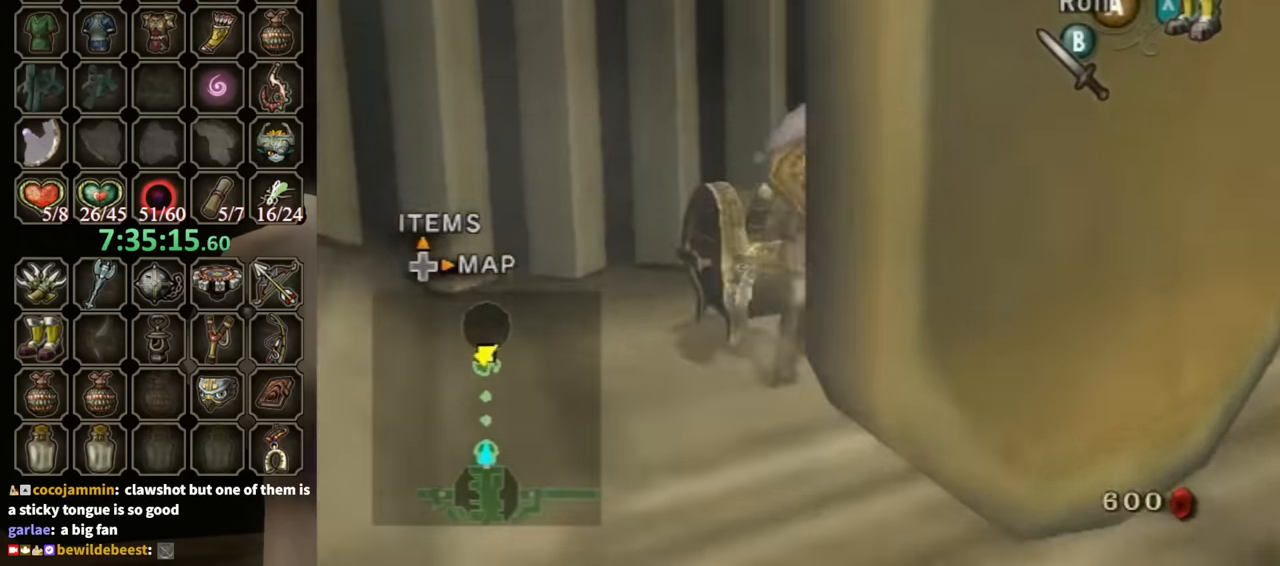
{"buttons": ["A"], "left_stick": "center", "right_stick": "center", "events": [[200, "A", "down"], [233, "left_stick", "center"]]}
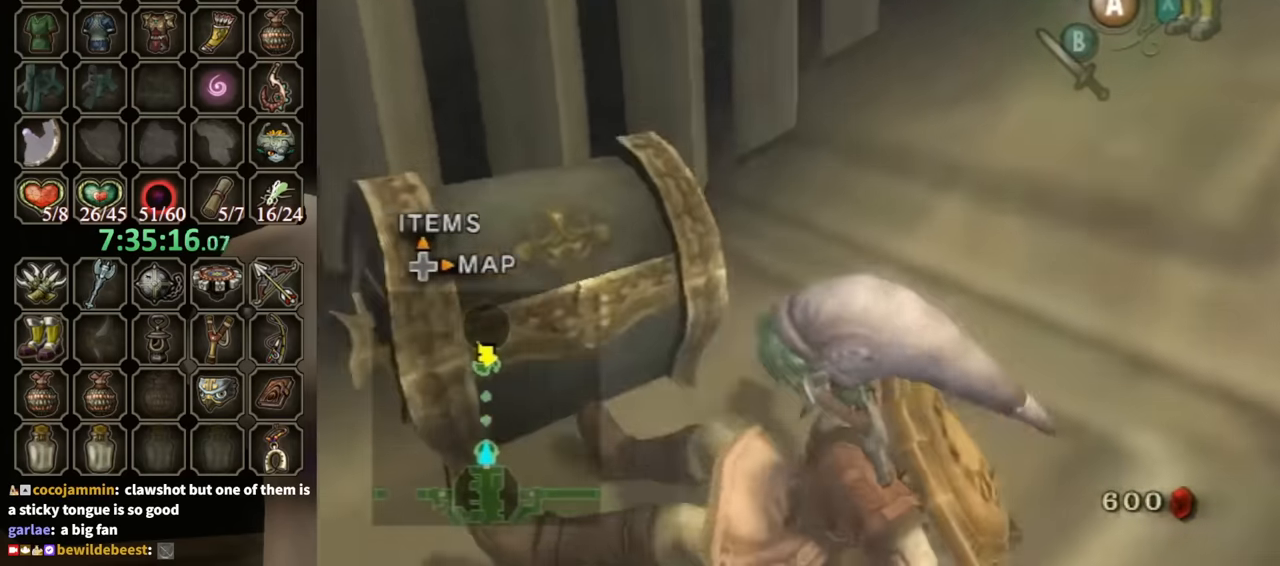
{"buttons": [], "left_stick": "up-left", "right_stick": "center", "events": [[333, "A", "up"], [433, "left_stick", "up-left"]]}
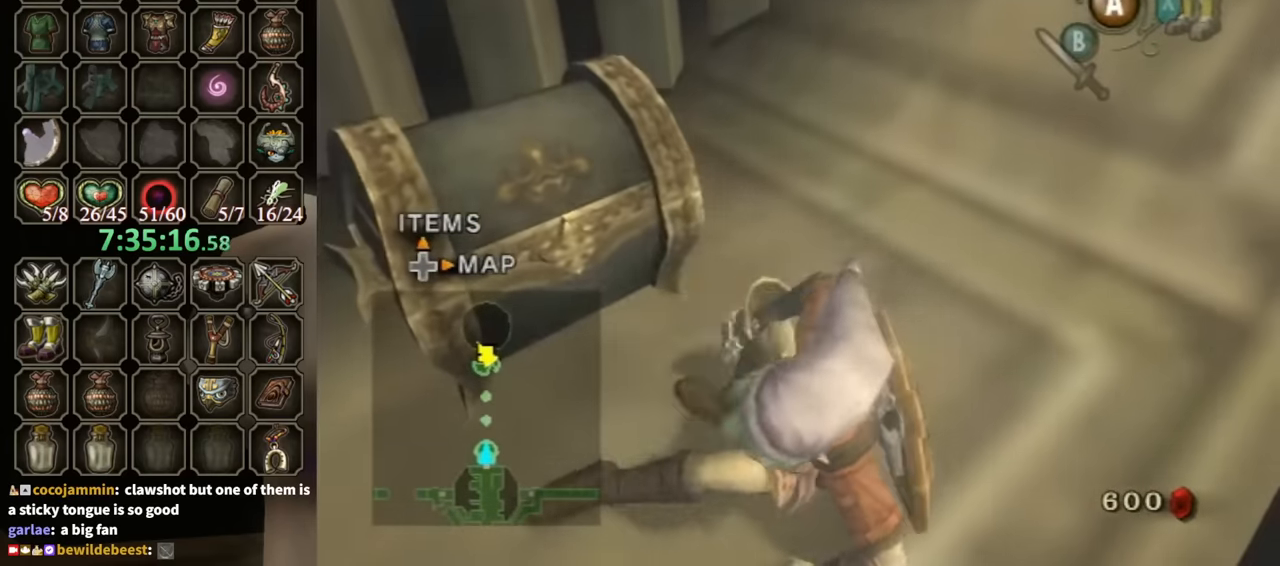
{"buttons": [], "left_stick": "center", "right_stick": "center", "events": [[133, "left_stick", "up"], [467, "A", "down"], [467, "left_stick", "center"], [500, "A", "up"]]}
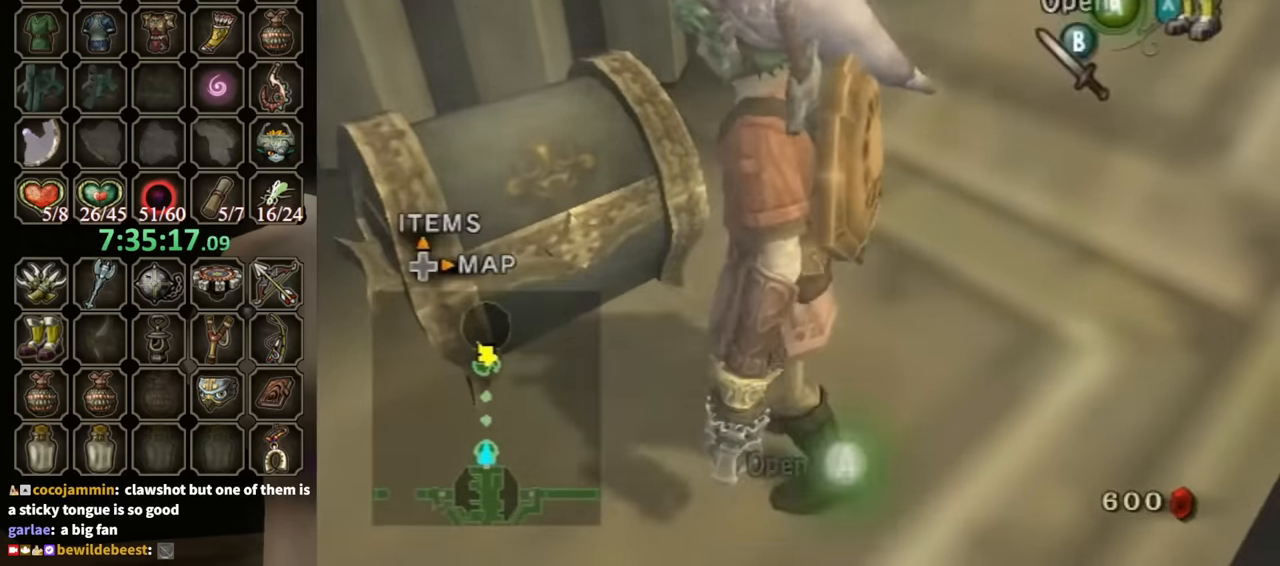
{"buttons": [], "left_stick": "center", "right_stick": "center", "events": [[334, "left_stick", "up-left"], [467, "left_stick", "center"]]}
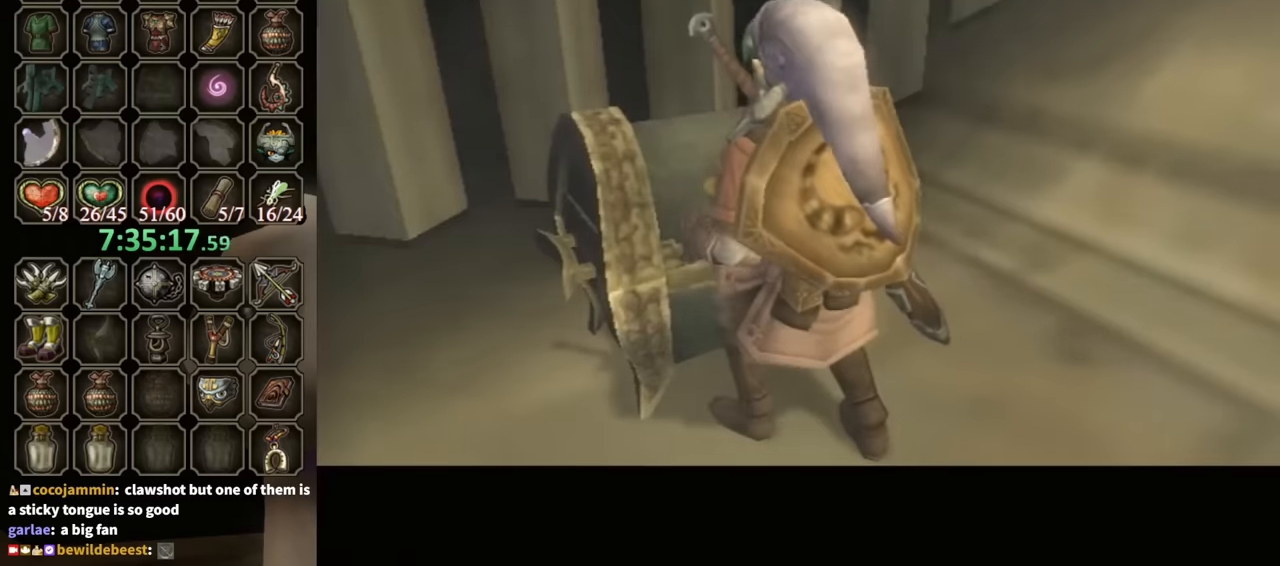
{"buttons": [], "left_stick": "center", "right_stick": "center", "events": []}
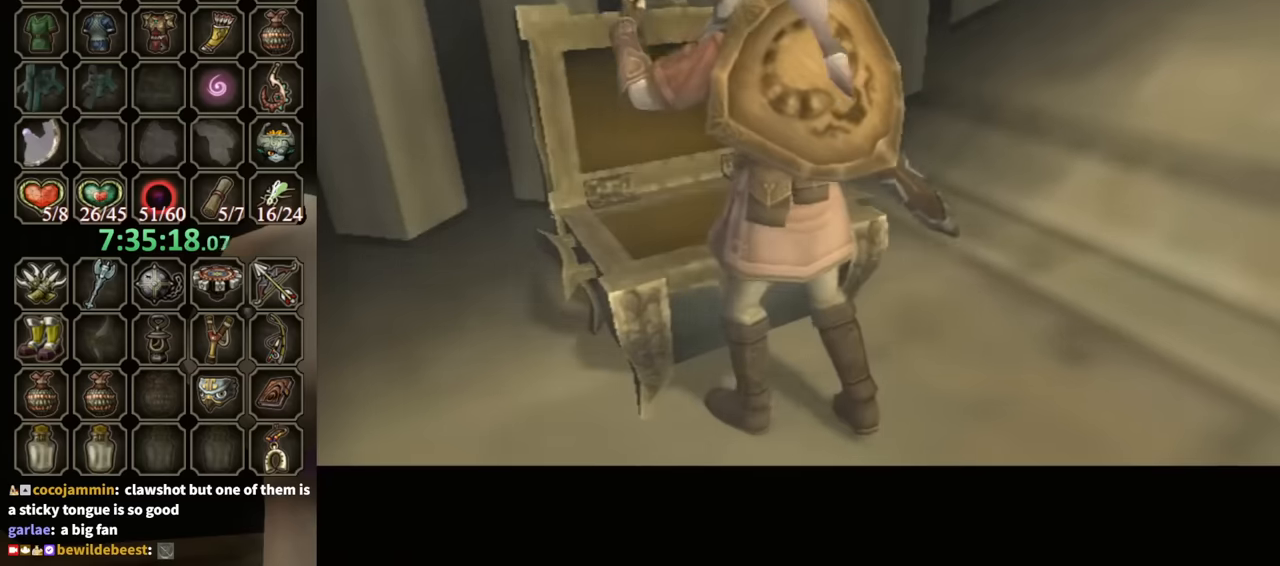
{"buttons": [], "left_stick": "center", "right_stick": "center", "events": []}
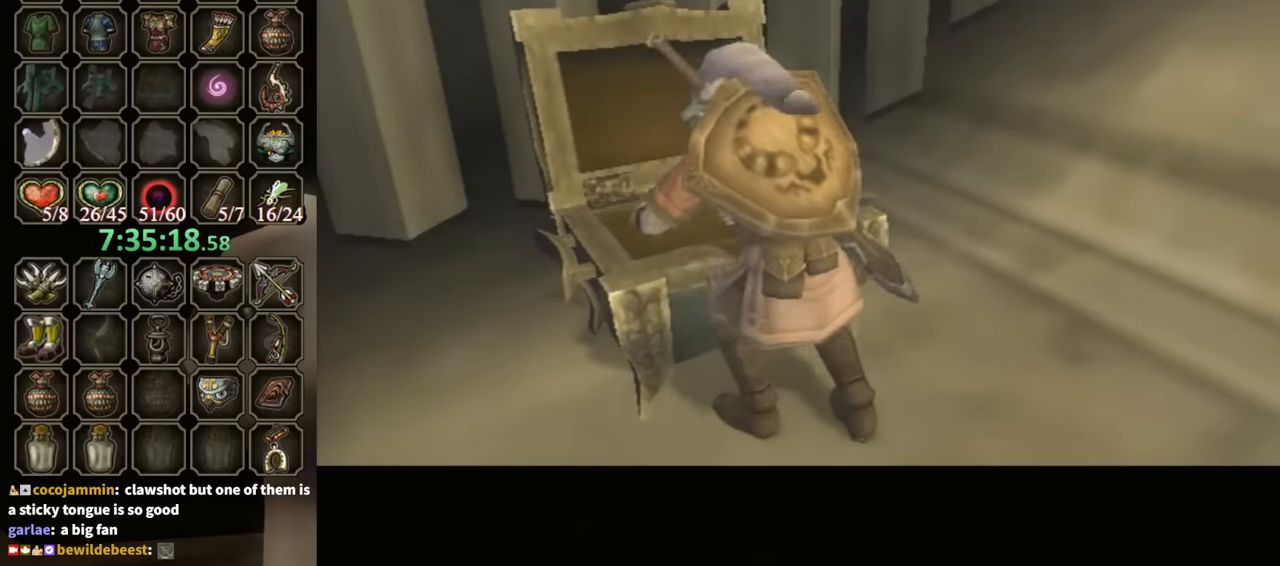
{"buttons": ["B"], "left_stick": "center", "right_stick": "center", "events": [[267, "B", "down"]]}
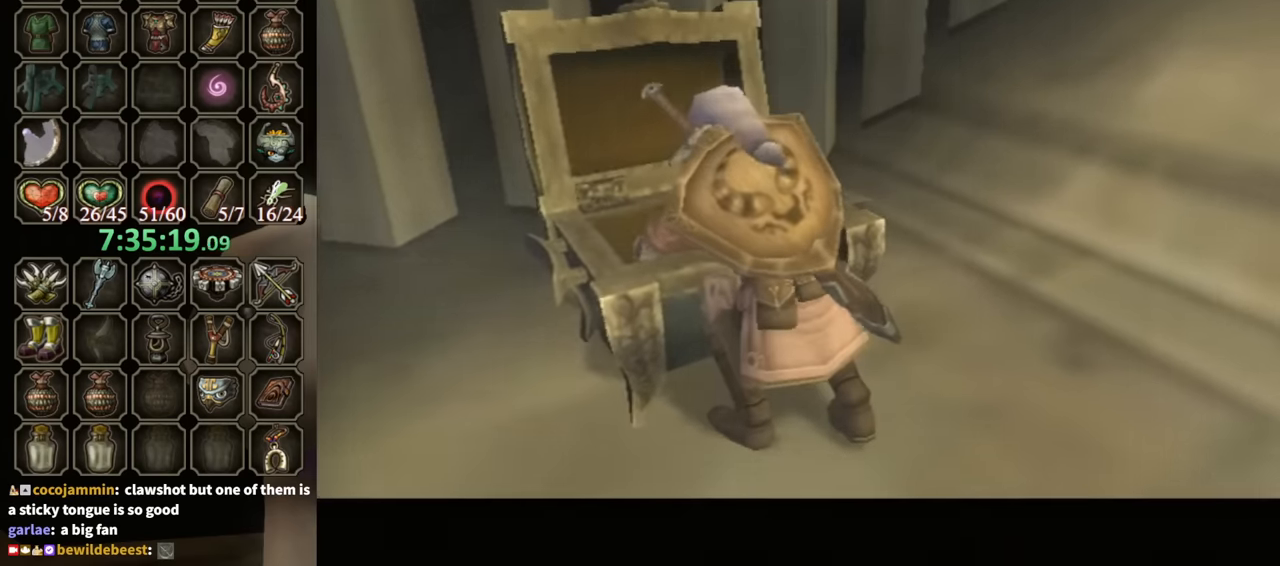
{"buttons": ["B"], "left_stick": "center", "right_stick": "center", "events": []}
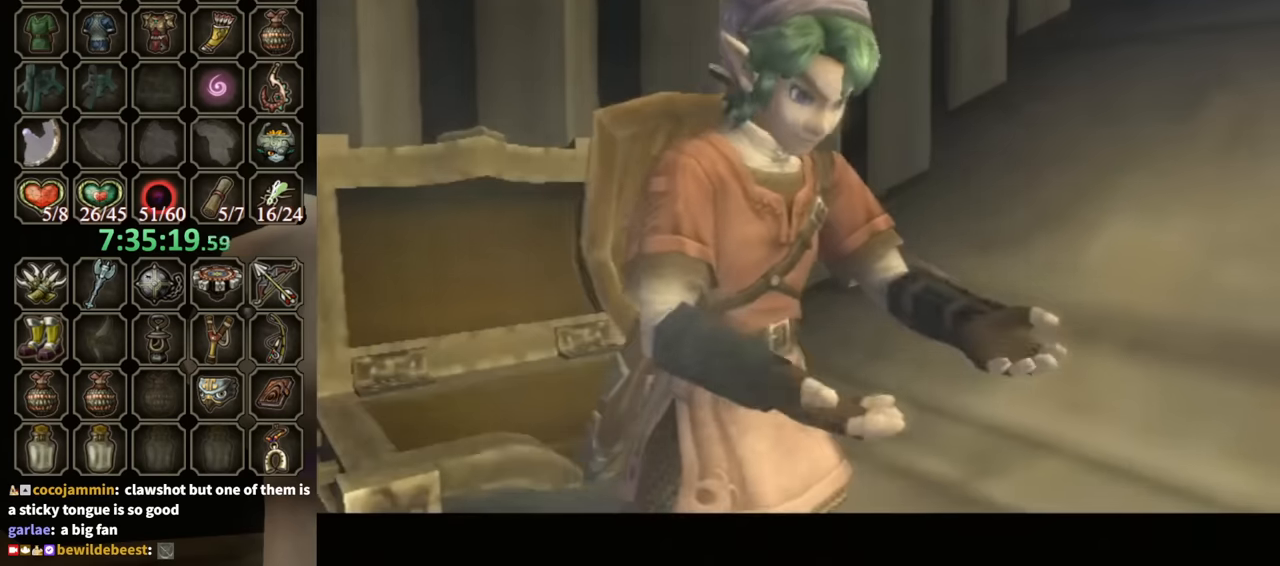
{"buttons": ["B"], "left_stick": "center", "right_stick": "center", "events": []}
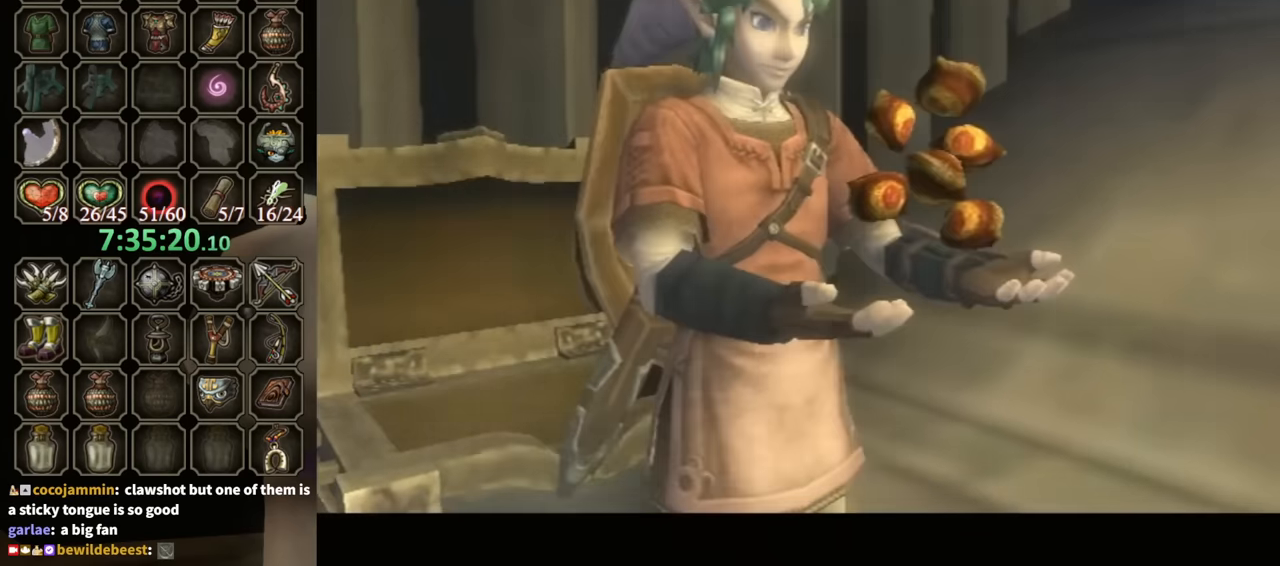
{"buttons": ["B"], "left_stick": "down-left", "right_stick": "center", "events": [[34, "left_stick", "down-left"]]}
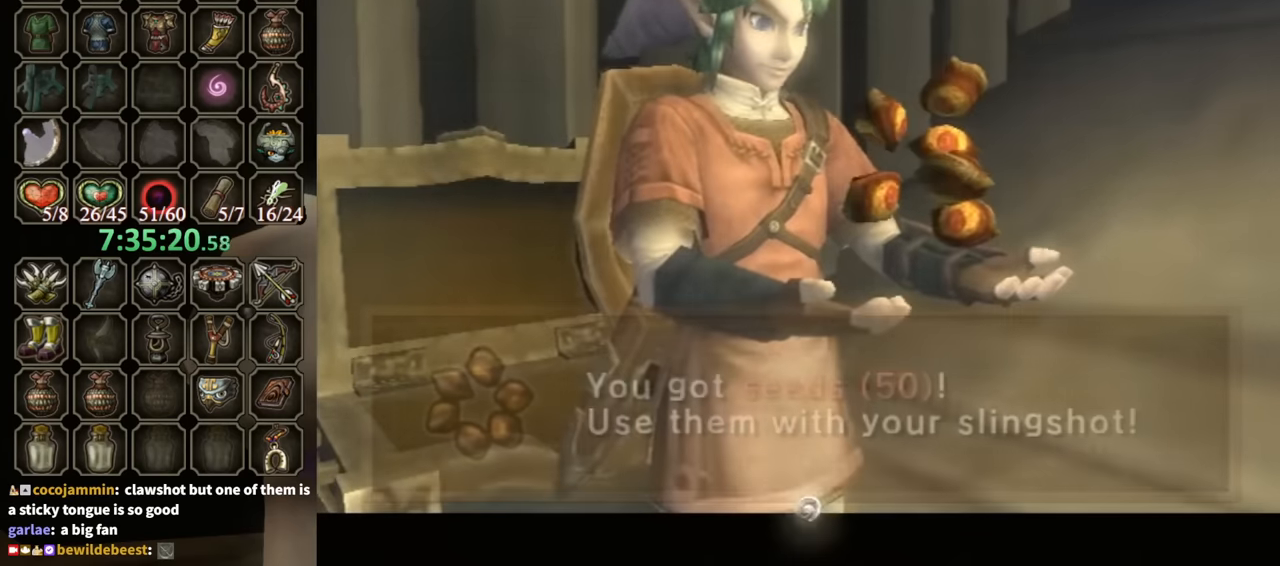
{"buttons": ["B"], "left_stick": "down-left", "right_stick": "center", "events": []}
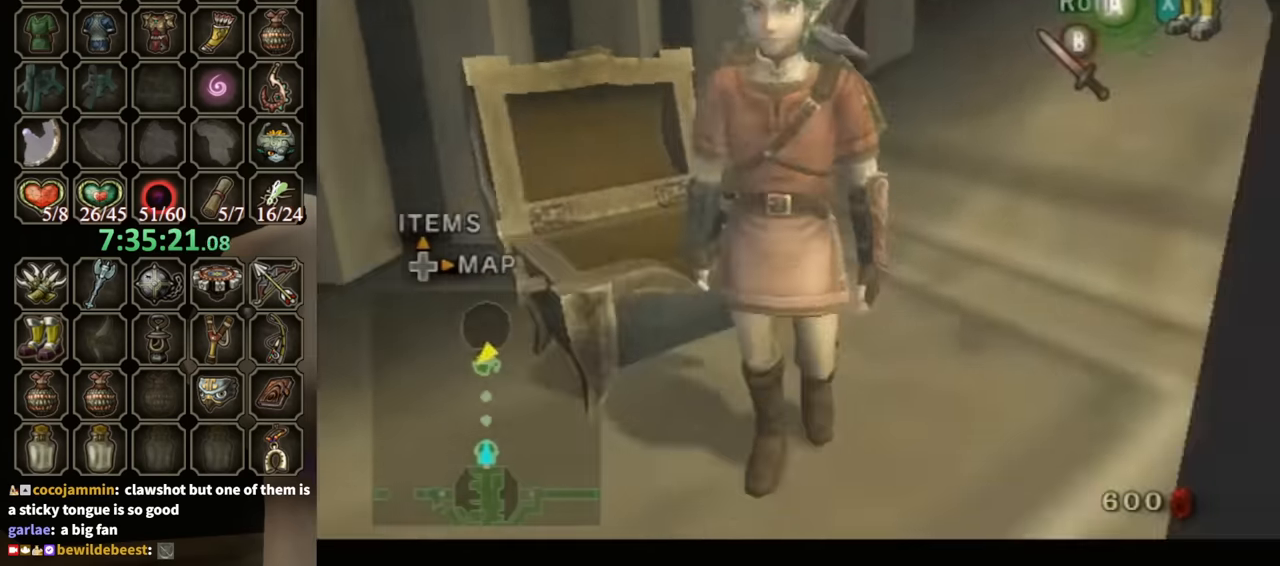
{"buttons": [], "left_stick": "down-right", "right_stick": "center", "events": [[333, "B", "up"], [400, "left_stick", "down-right"]]}
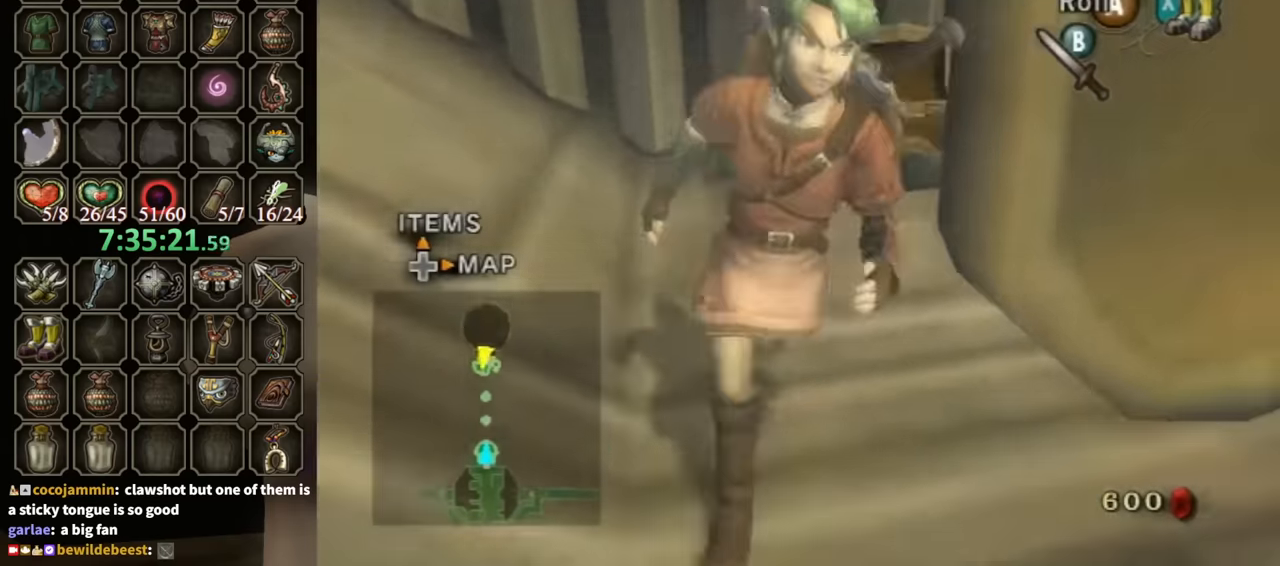
{"buttons": [], "left_stick": "center", "right_stick": "center", "events": [[133, "A", "down"], [200, "A", "up"], [266, "left_stick", "center"]]}
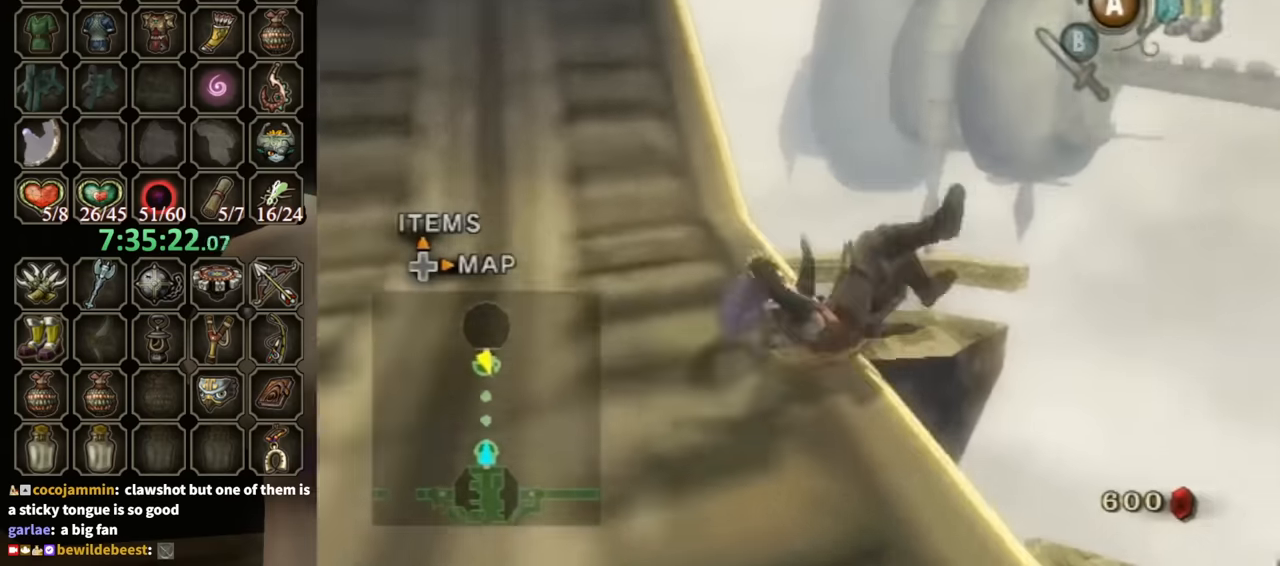
{"buttons": [], "left_stick": "center", "right_stick": "down-right", "events": [[100, "right_stick", "down-right"]]}
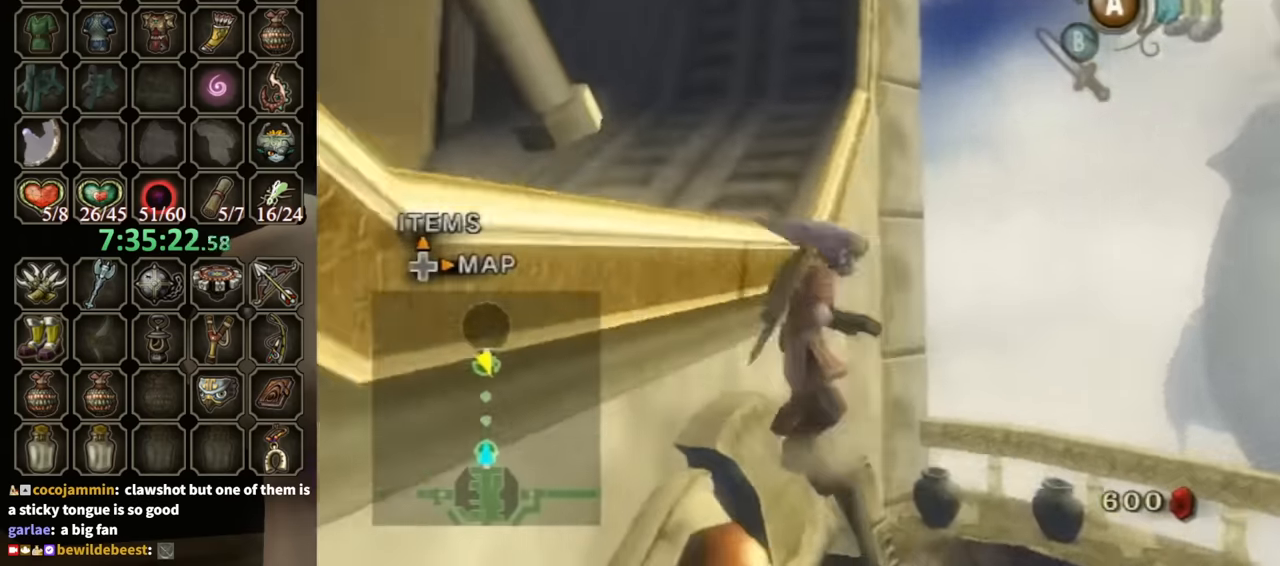
{"buttons": [], "left_stick": "center", "right_stick": "down-right", "events": []}
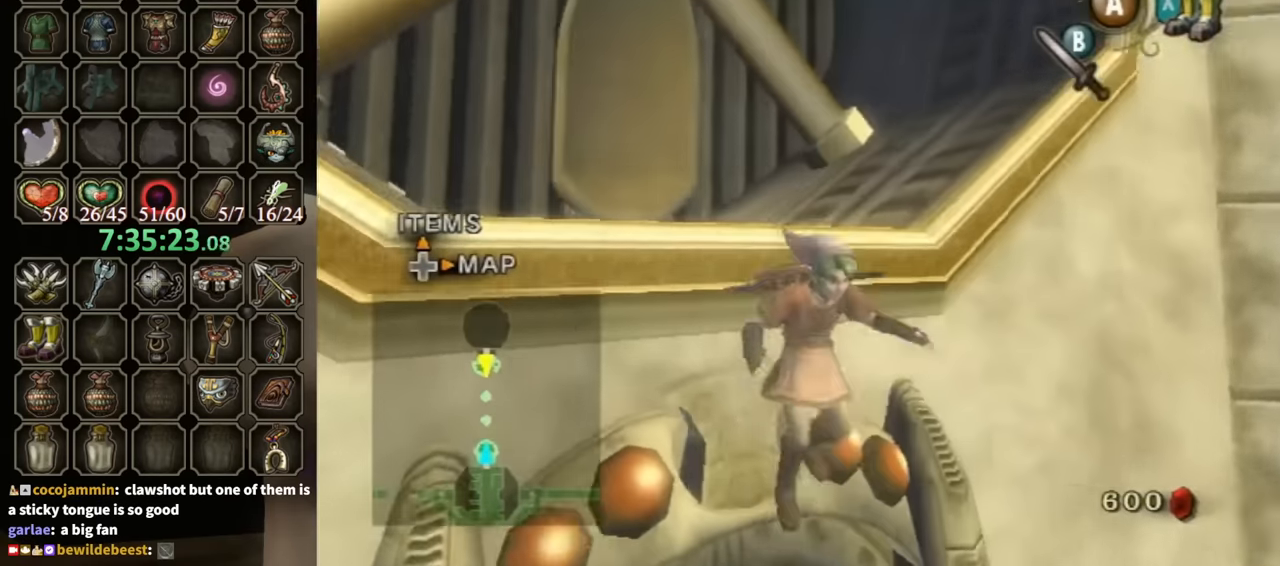
{"buttons": [], "left_stick": "up-left", "right_stick": "center", "events": [[66, "right_stick", "center"], [500, "left_stick", "up-left"]]}
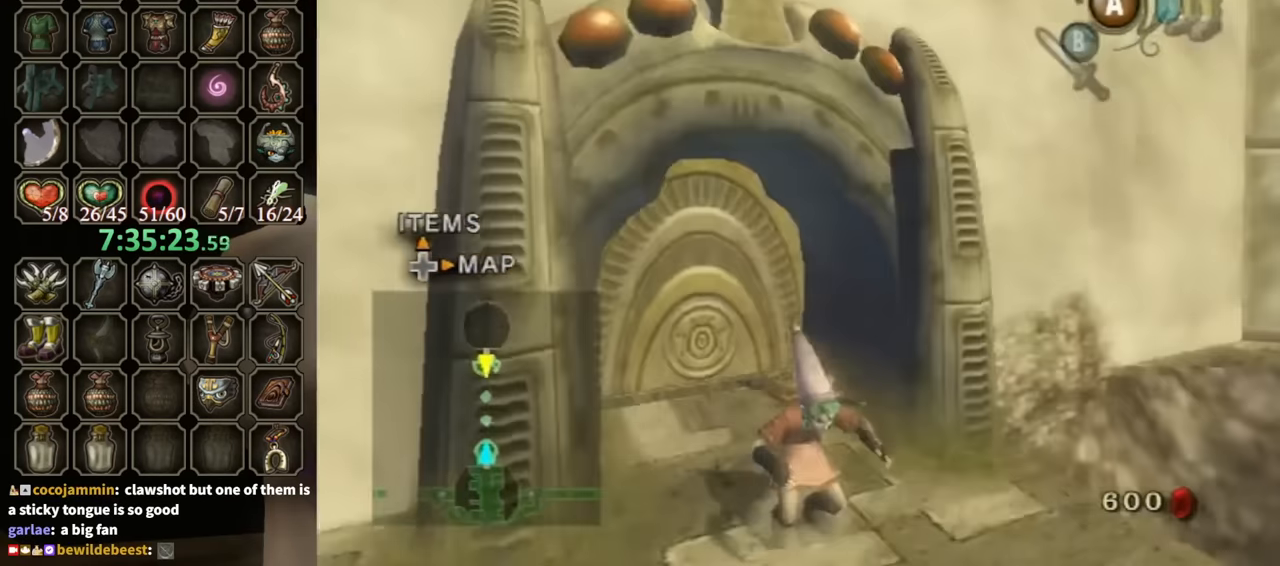
{"buttons": [], "left_stick": "up", "right_stick": "center", "events": [[33, "right_stick", "down-right"], [233, "left_stick", "up"], [433, "right_stick", "center"]]}
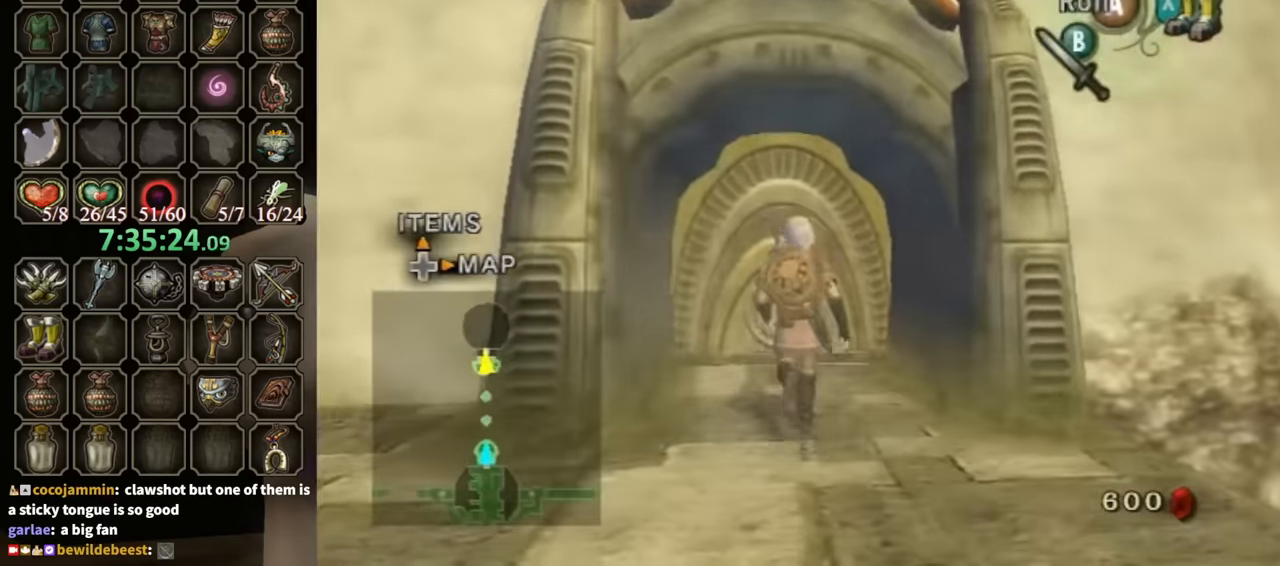
{"buttons": [], "left_stick": "center", "right_stick": "center", "events": [[300, "left_stick", "center"], [366, "A", "down"], [433, "A", "up"]]}